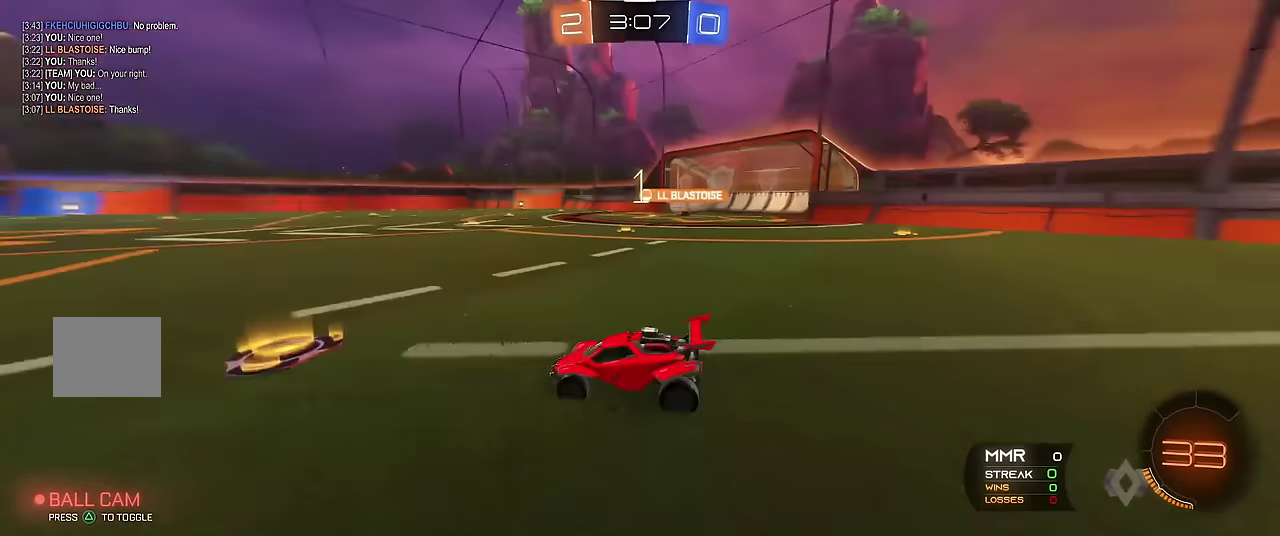
Gameplay with a controller (Xbox layout); each line is a JSON object with the inputs held at the frame after it. "events" lists button and stick changes between this image and that frame as [ms after this image, input, new state], when the widget could be followed in between. Not read: L3 R3.
{"buttons": ["R1", "R2"], "left_stick": "center", "events": [[467, "R2", "down"]]}
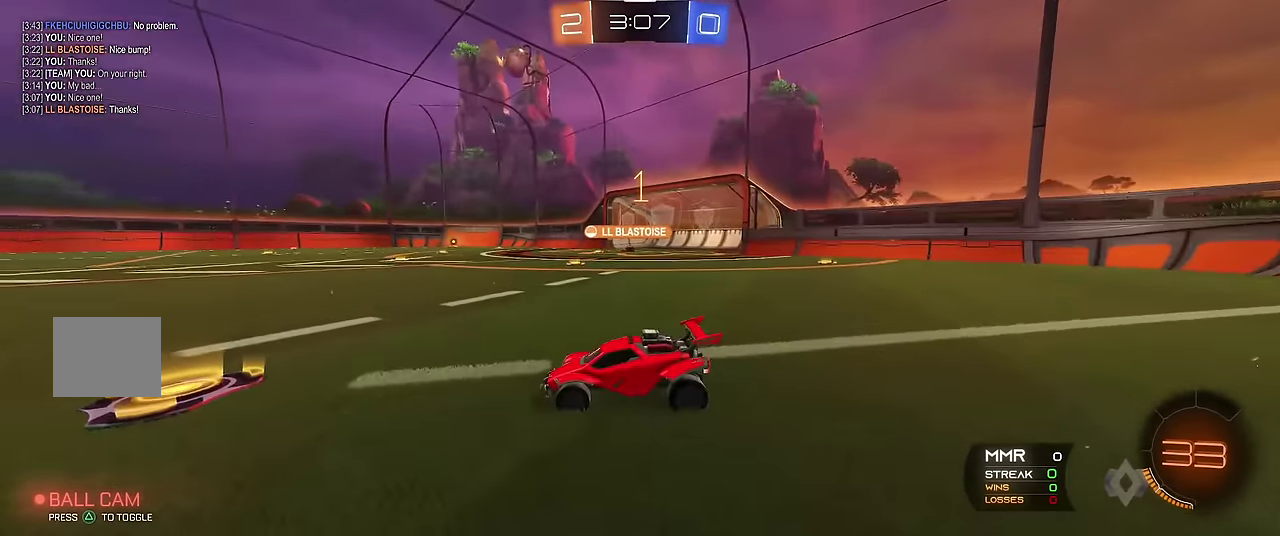
{"buttons": ["R1", "R2"], "left_stick": "center", "events": [[184, "left_stick", "up"], [234, "left_stick", "center"], [317, "left_stick", "up"], [433, "left_stick", "center"]]}
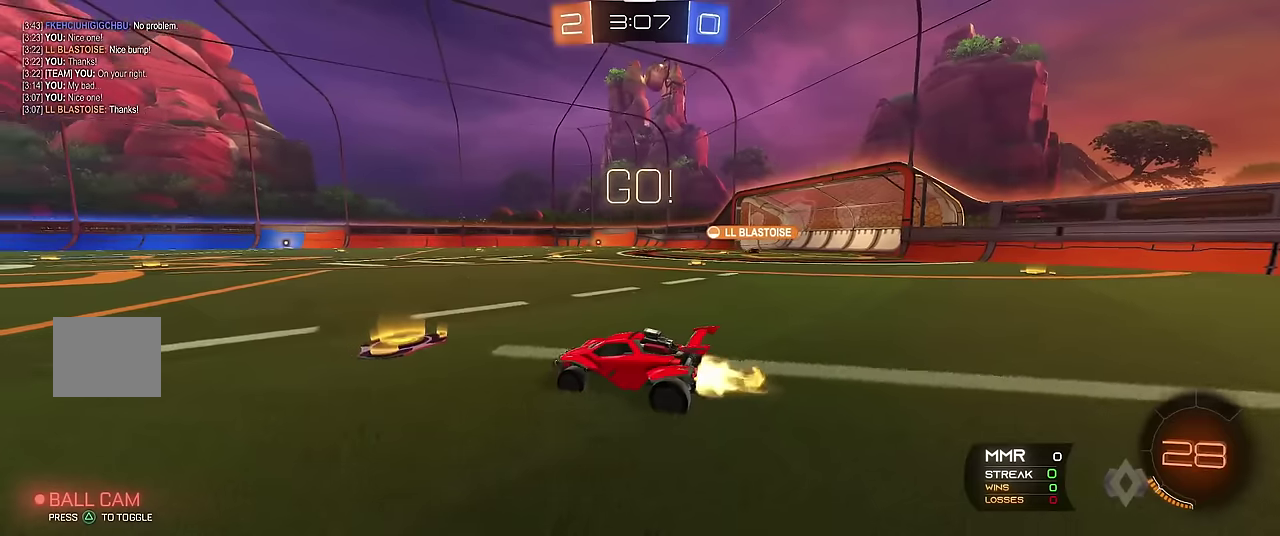
{"buttons": ["A", "X", "R1", "R2"], "left_stick": "up", "events": [[250, "left_stick", "right"], [316, "X", "down"], [366, "A", "down"], [400, "left_stick", "up"]]}
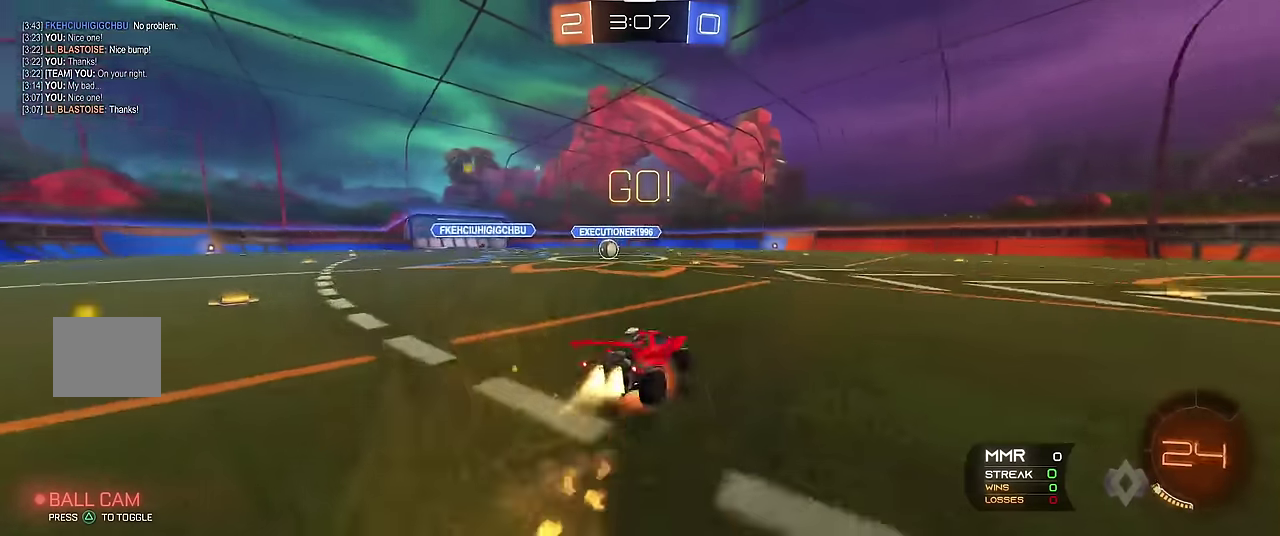
{"buttons": ["R1"], "left_stick": "up-left", "events": [[16, "left_stick", "up-left"], [83, "A", "up"], [100, "R2", "up"], [116, "X", "up"], [116, "left_stick", "center"], [316, "left_stick", "up-left"]]}
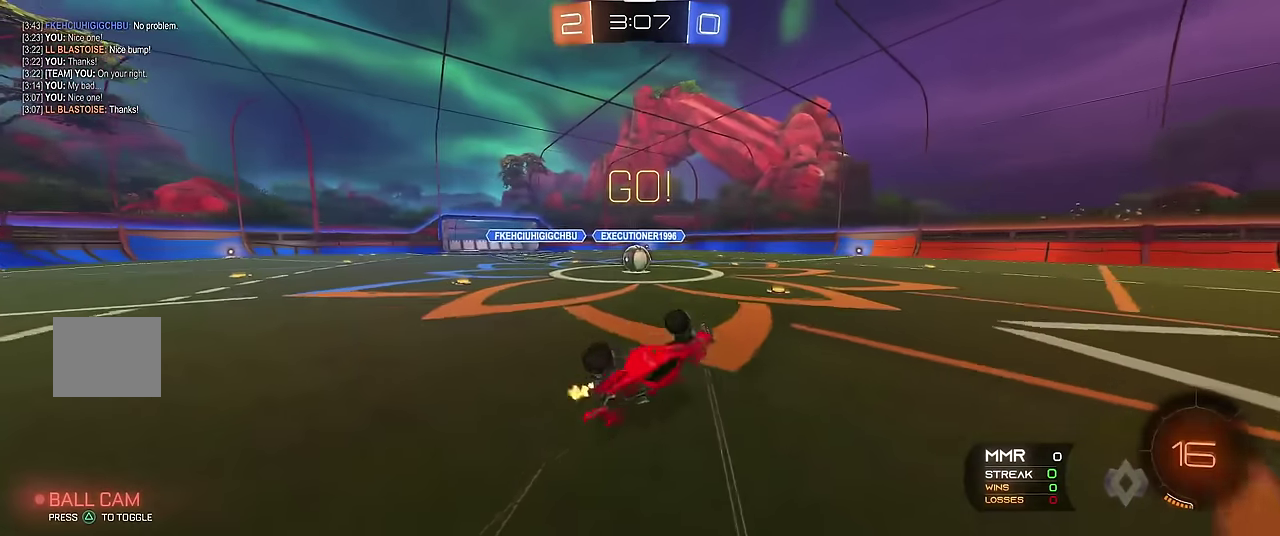
{"buttons": ["R1"], "left_stick": "up-left", "events": []}
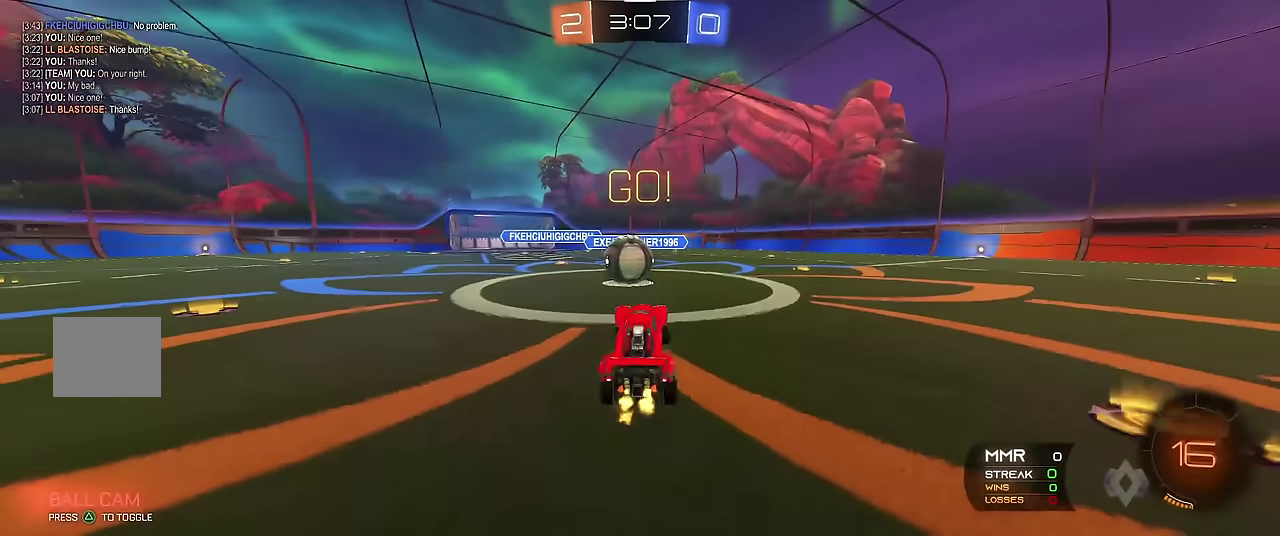
{"buttons": ["X", "R1"], "left_stick": "up-left", "events": [[166, "X", "down"], [200, "A", "down"], [266, "A", "up"], [333, "A", "down"], [466, "A", "up"]]}
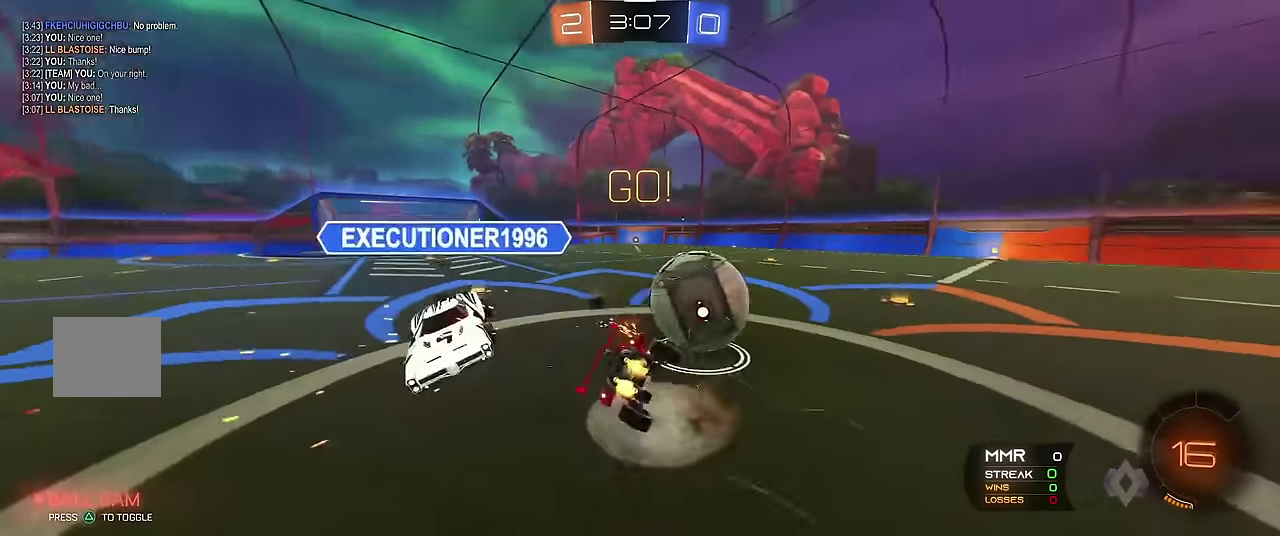
{"buttons": ["R1"], "left_stick": "center", "events": [[150, "left_stick", "center"], [383, "X", "up"]]}
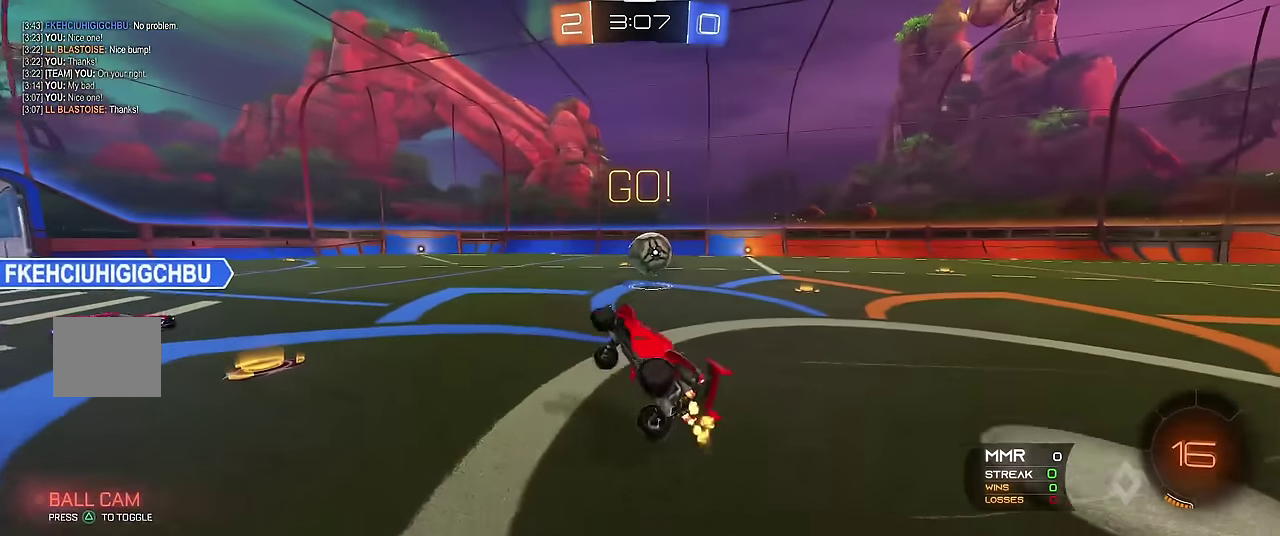
{"buttons": ["Y", "R1"], "left_stick": "up-left", "events": [[16, "left_stick", "up-left"], [116, "left_stick", "center"], [366, "left_stick", "up-left"], [500, "Y", "down"]]}
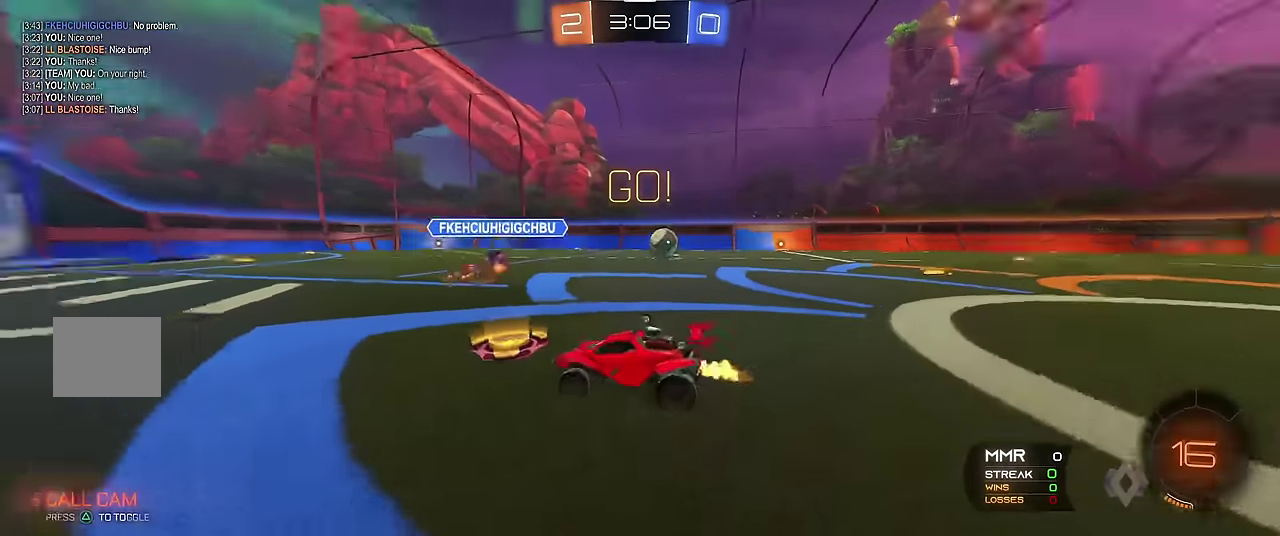
{"buttons": ["X", "R1", "R2"], "left_stick": "up-right", "events": [[100, "R2", "down"], [150, "Y", "up"], [316, "left_stick", "center"], [383, "X", "down"], [383, "left_stick", "right"], [433, "A", "down"], [433, "left_stick", "up-right"], [500, "A", "up"]]}
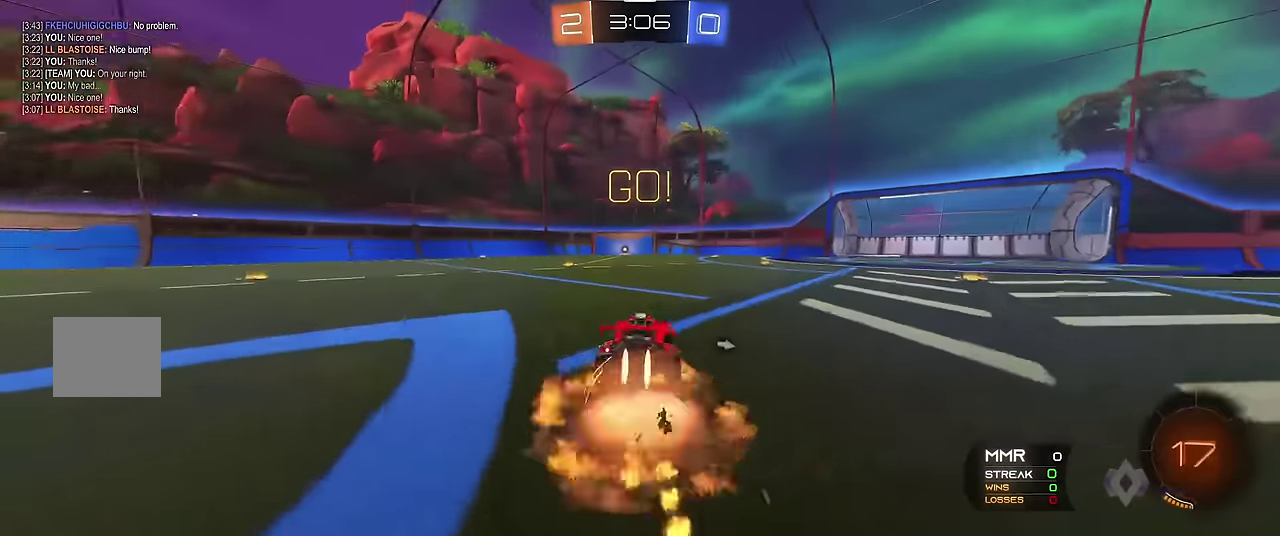
{"buttons": ["R1"], "left_stick": "center", "events": [[16, "left_stick", "up"], [50, "A", "down"], [150, "A", "up"], [150, "R2", "up"], [200, "X", "up"], [266, "left_stick", "center"]]}
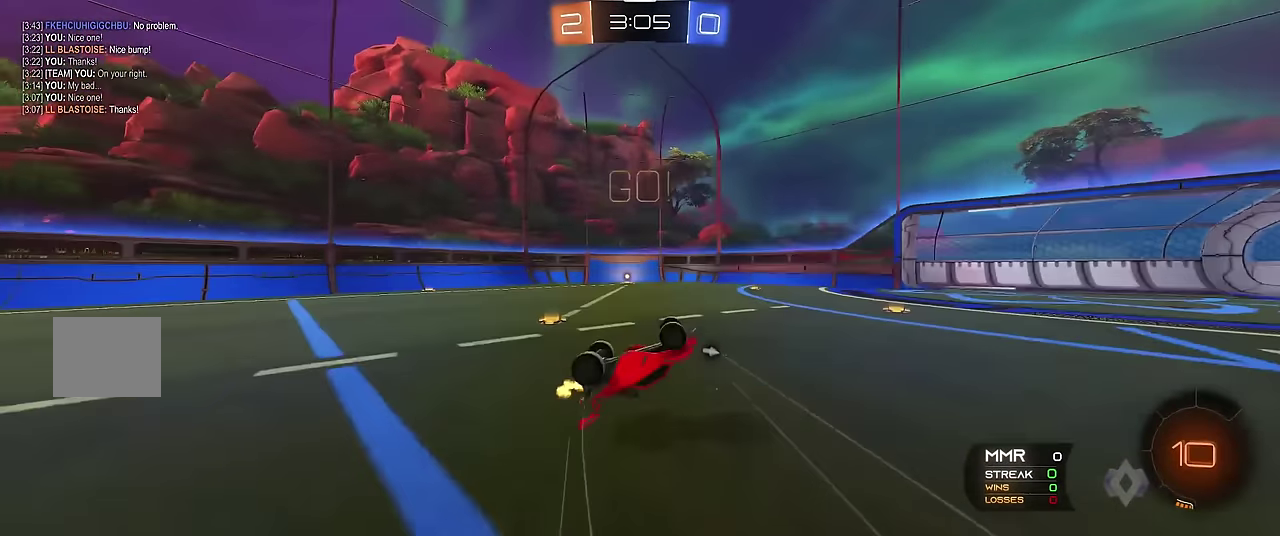
{"buttons": ["R1"], "left_stick": "center", "events": [[16, "left_stick", "up-left"], [66, "left_stick", "center"]]}
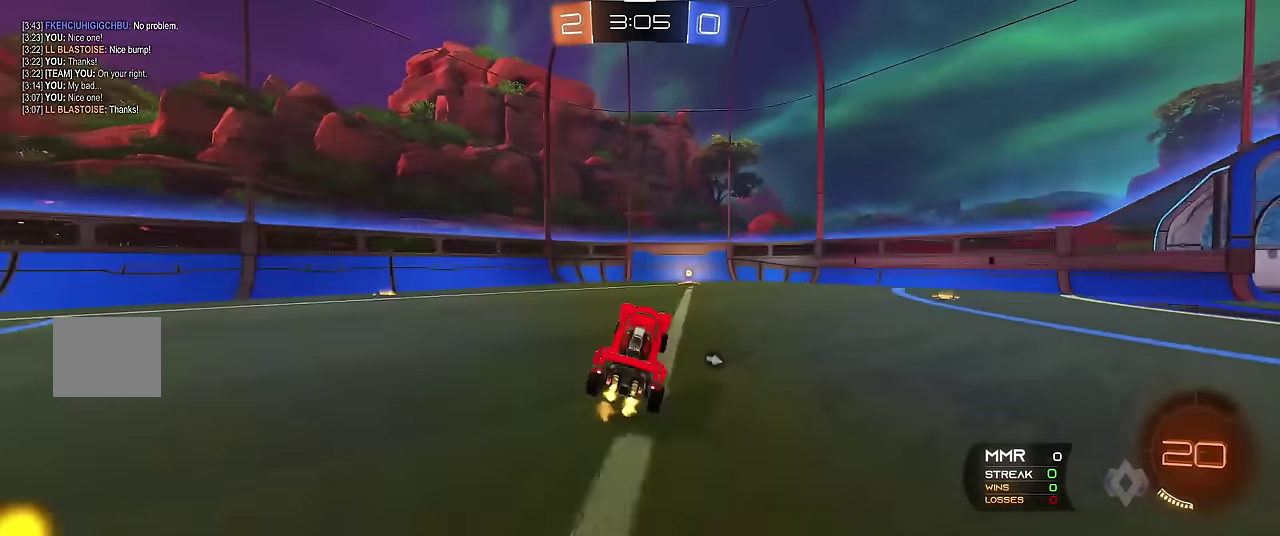
{"buttons": ["Y", "R1"], "left_stick": "right", "events": [[100, "R2", "down"], [100, "left_stick", "right"], [300, "left_stick", "center"], [333, "R2", "up"], [416, "left_stick", "right"], [450, "Y", "down"]]}
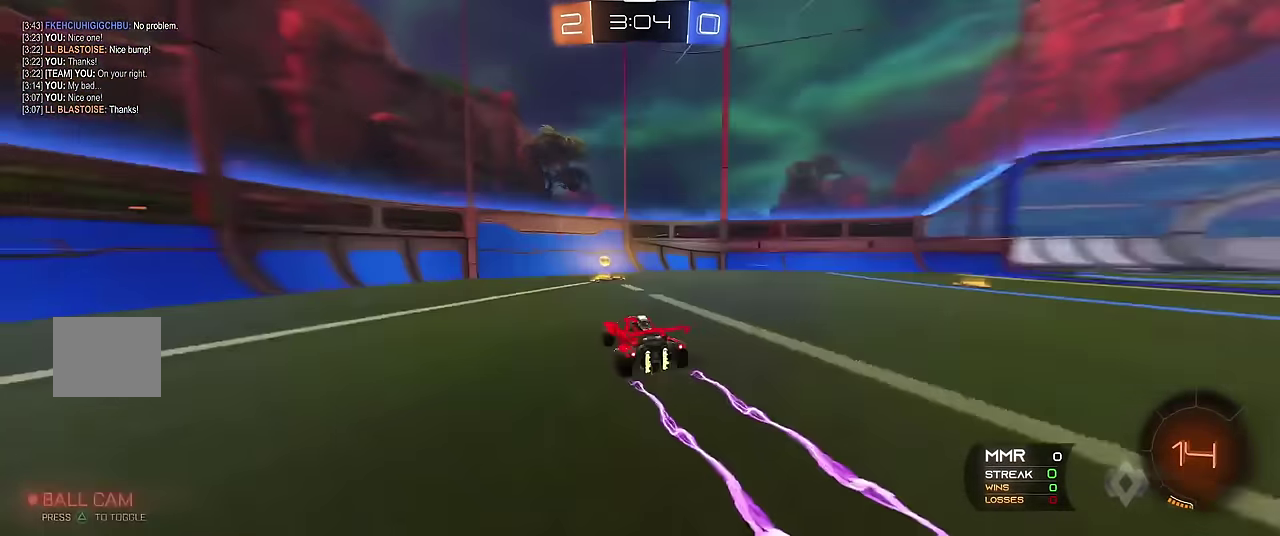
{"buttons": ["R1"], "left_stick": "right", "events": [[33, "left_stick", "center"], [100, "Y", "up"], [150, "X", "down"], [166, "left_stick", "right"], [183, "R1", "up"], [366, "R1", "down"], [383, "X", "up"]]}
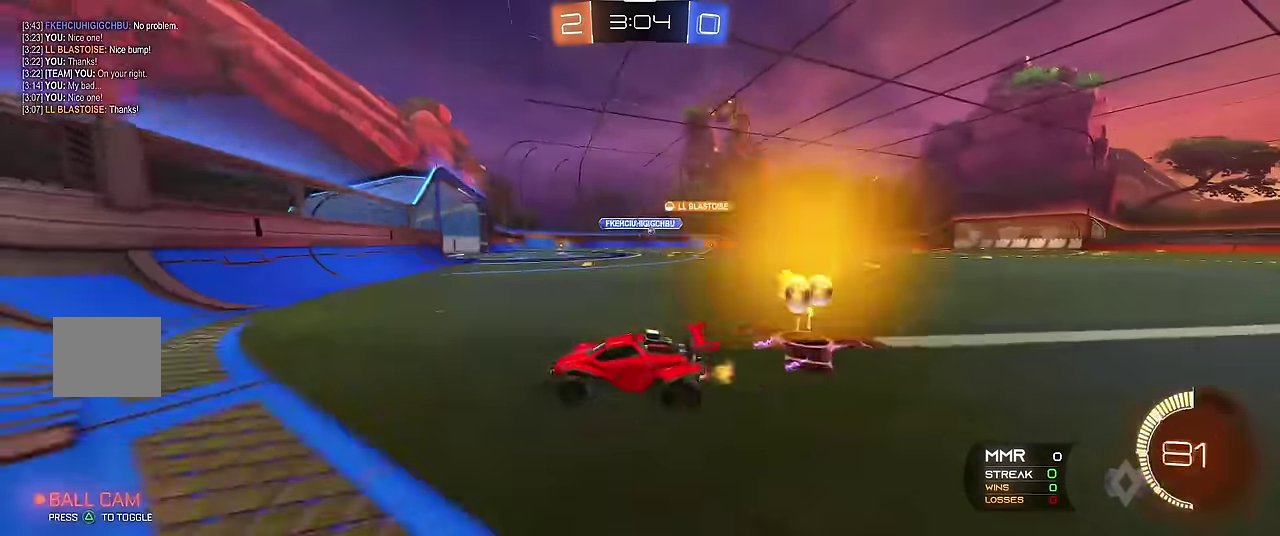
{"buttons": ["R1", "R2"], "left_stick": "right", "events": [[366, "R2", "down"]]}
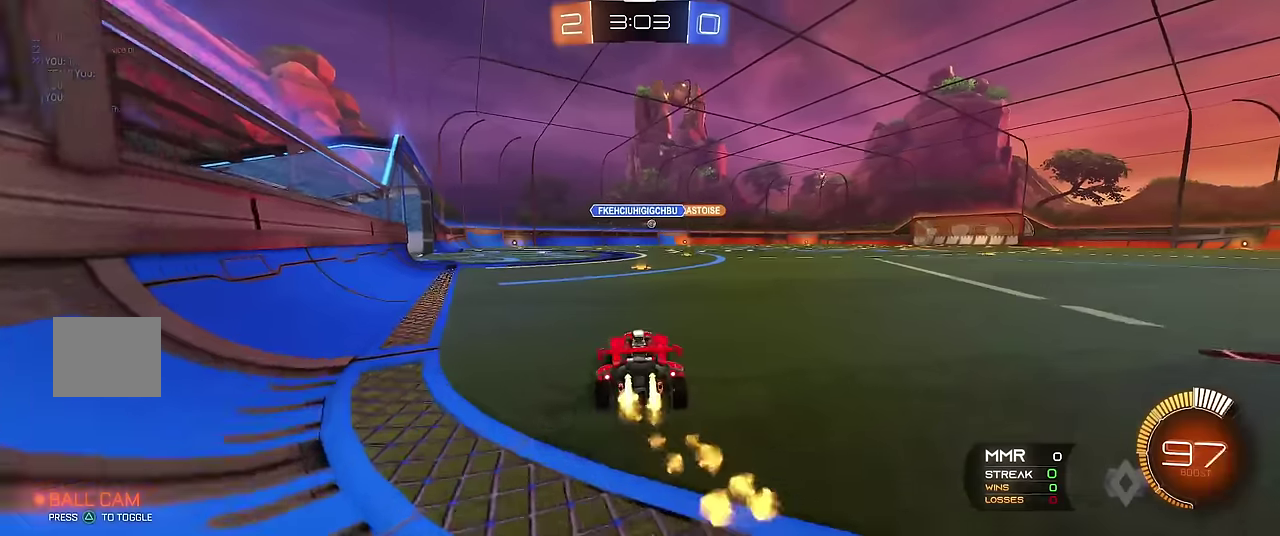
{"buttons": ["X", "R1", "R2"], "left_stick": "up", "events": [[16, "R2", "up"], [150, "R2", "down"], [383, "X", "down"], [416, "left_stick", "up"], [433, "A", "down"], [500, "A", "up"]]}
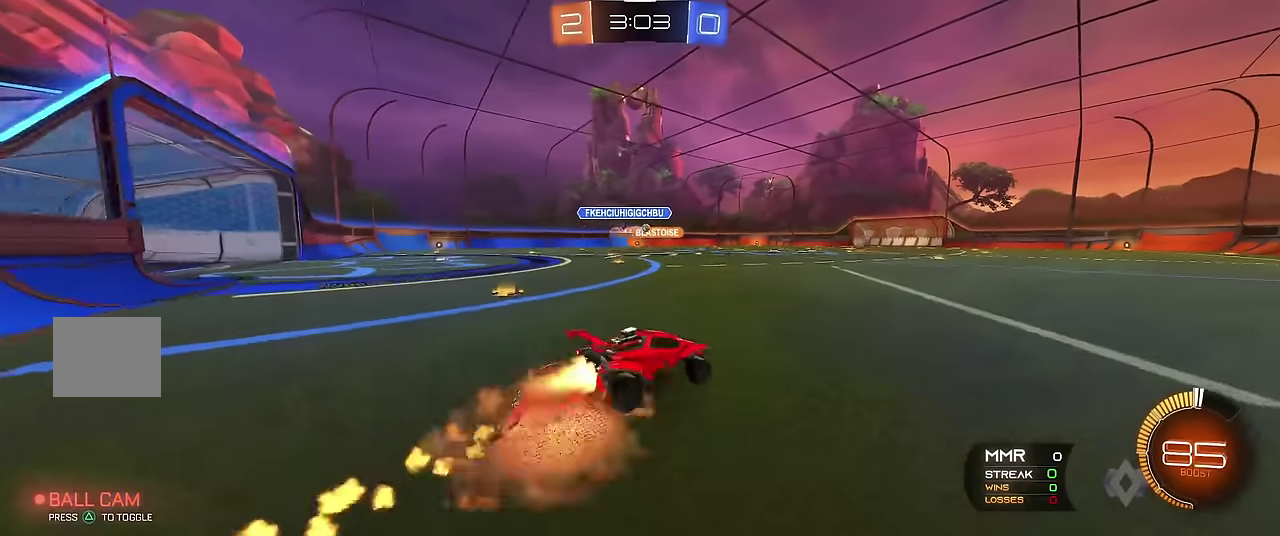
{"buttons": ["R1"], "left_stick": "up-left", "events": [[50, "A", "down"], [183, "X", "up"], [200, "A", "up"], [200, "R2", "up"], [216, "left_stick", "center"], [483, "left_stick", "up-left"]]}
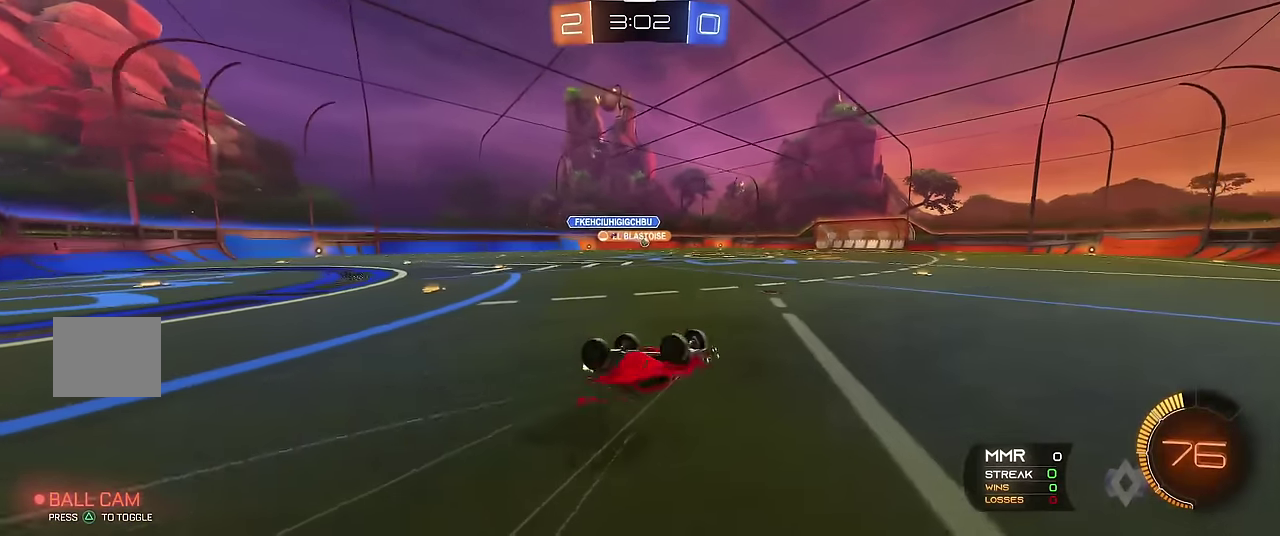
{"buttons": ["R1"], "left_stick": "center", "events": [[100, "left_stick", "center"], [283, "left_stick", "up-left"], [383, "left_stick", "center"]]}
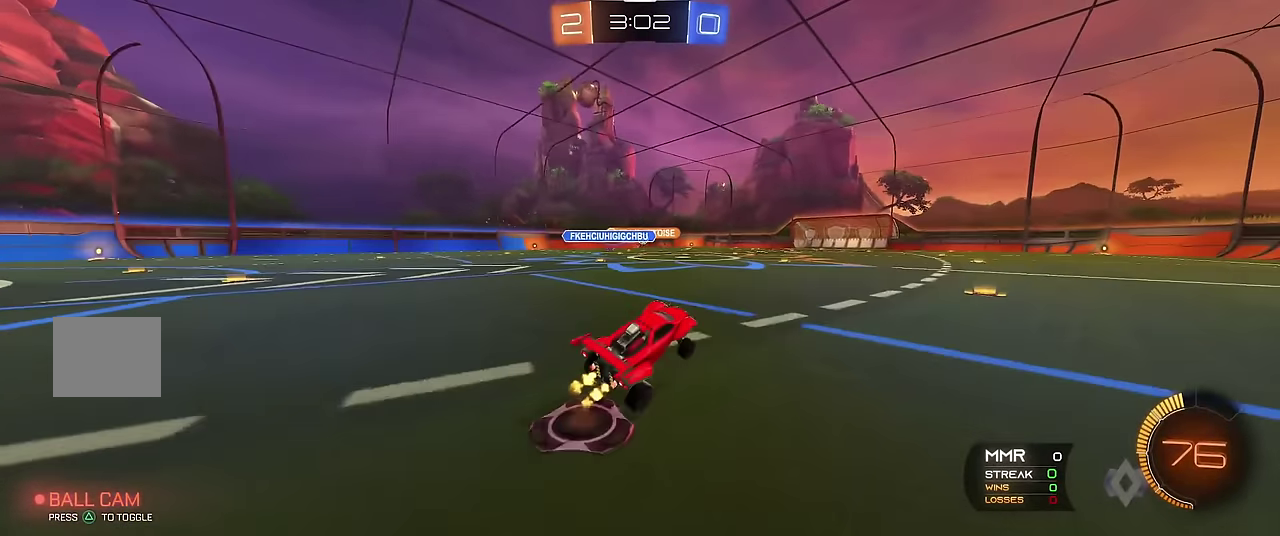
{"buttons": ["R1"], "left_stick": "center", "events": []}
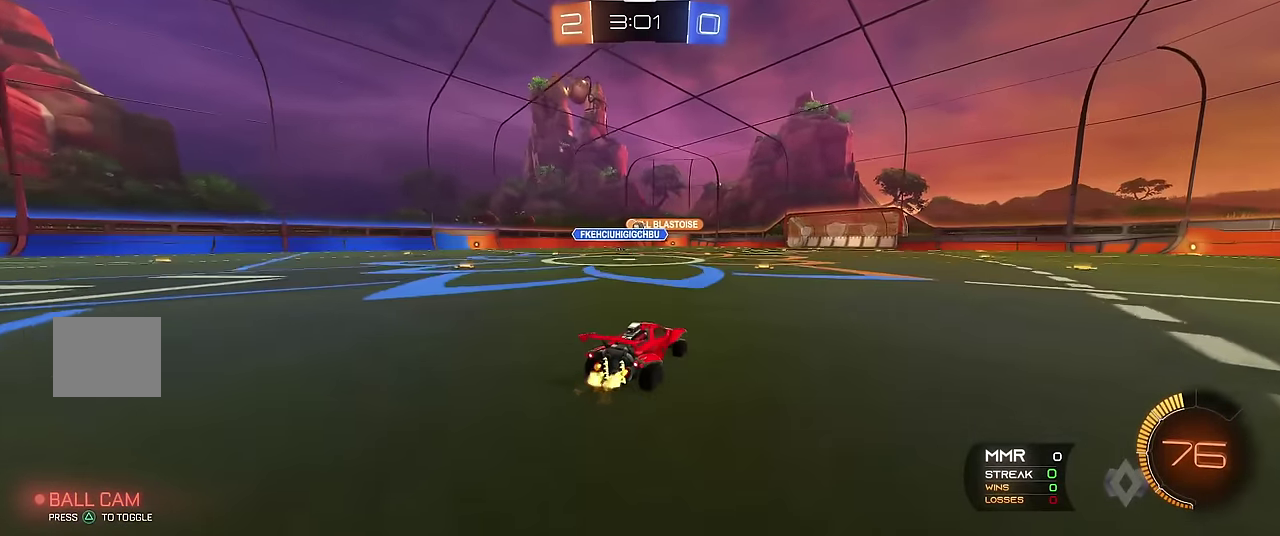
{"buttons": ["R1"], "left_stick": "center", "events": [[133, "left_stick", "up-right"], [200, "left_stick", "center"], [266, "left_stick", "up-left"], [366, "left_stick", "center"]]}
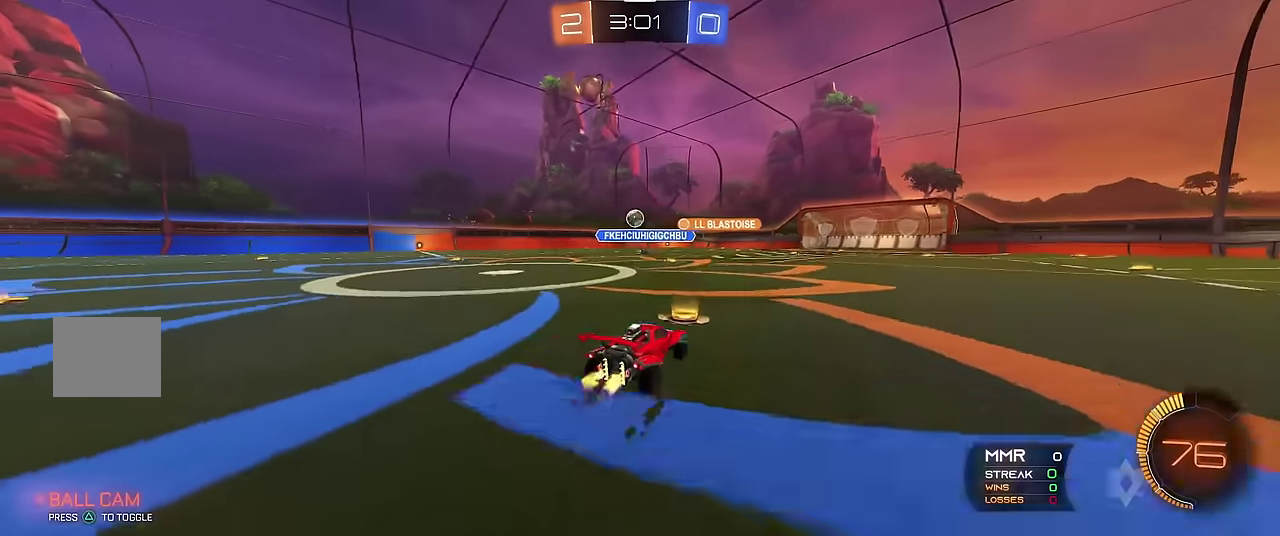
{"buttons": ["R1"], "left_stick": "center", "events": [[166, "left_stick", "up-left"], [283, "left_stick", "center"]]}
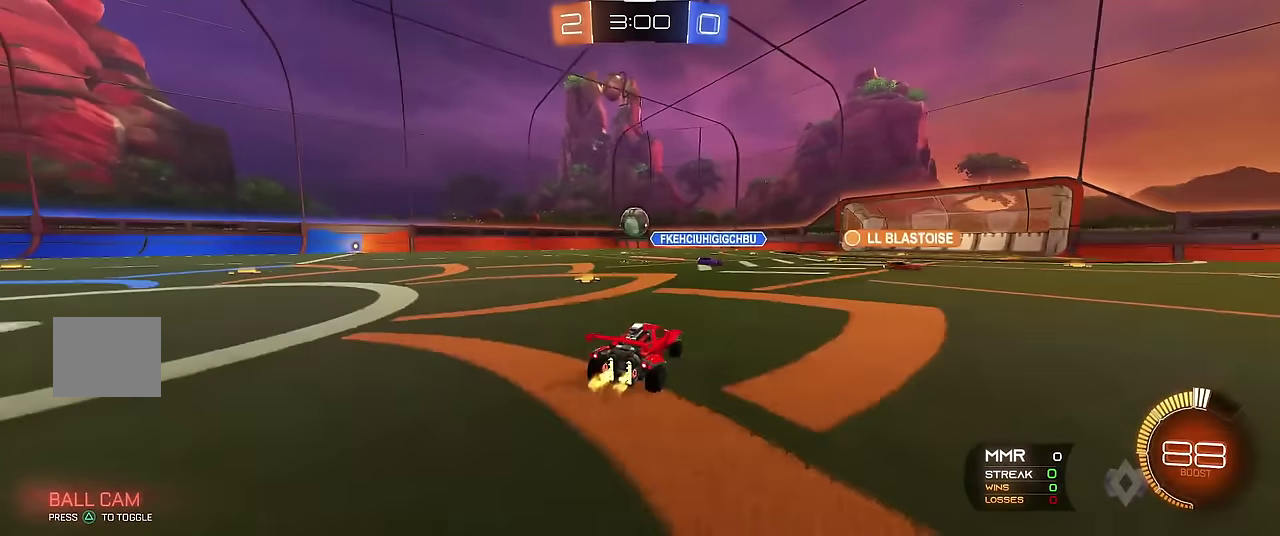
{"buttons": ["X", "R1"], "left_stick": "left", "events": [[283, "A", "down"], [300, "left_stick", "down-left"], [383, "left_stick", "left"], [400, "A", "up"], [416, "X", "down"]]}
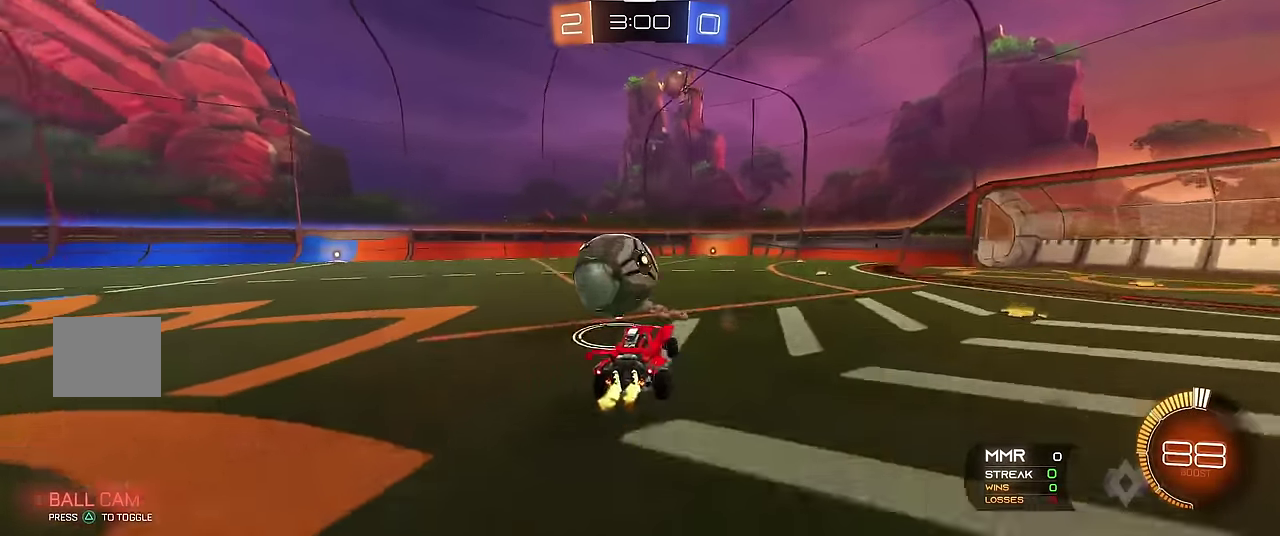
{"buttons": ["X", "R1"], "left_stick": "right", "events": [[16, "left_stick", "up-left"], [50, "A", "down"], [183, "A", "up"], [283, "left_stick", "up"], [333, "left_stick", "up-right"], [433, "left_stick", "right"]]}
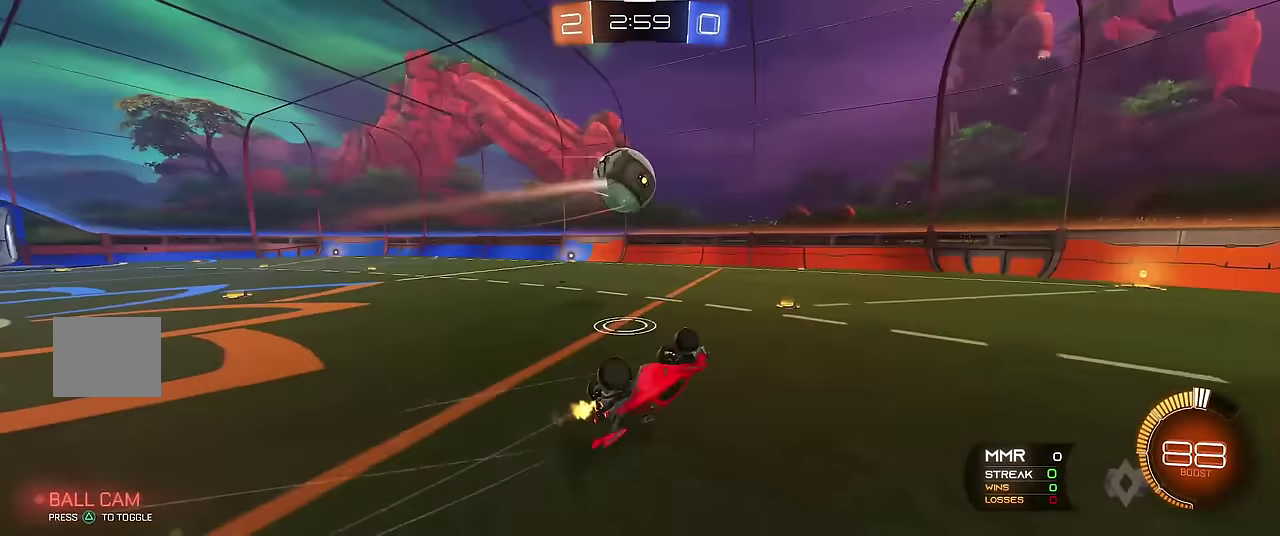
{"buttons": ["R1"], "left_stick": "center", "events": [[50, "X", "up"], [50, "left_stick", "center"]]}
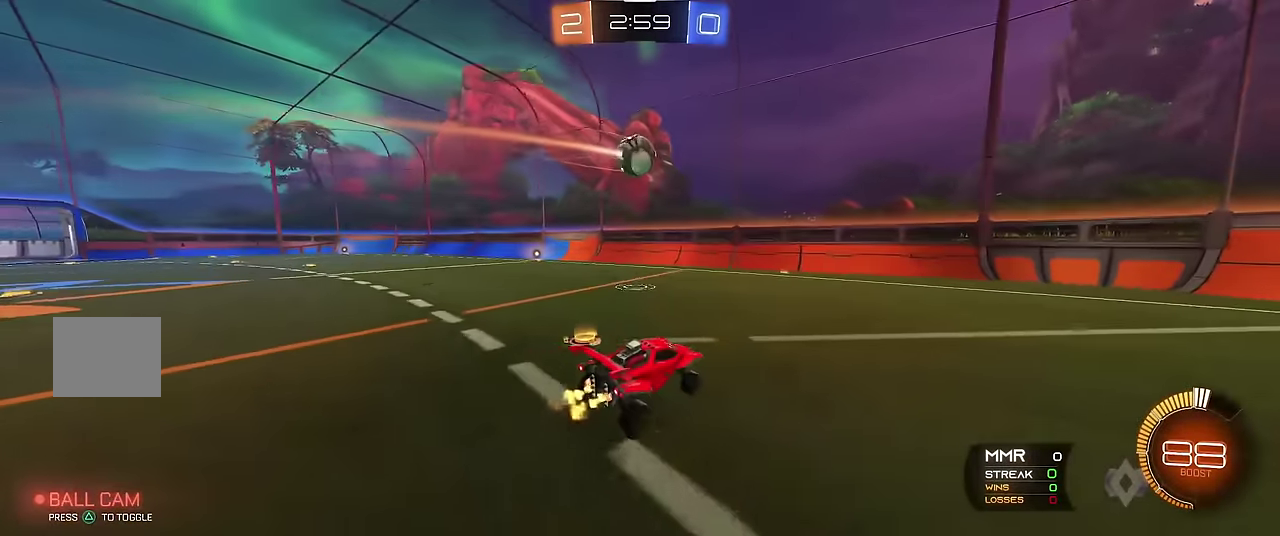
{"buttons": [], "left_stick": "up-left", "events": [[133, "left_stick", "up-left"], [266, "R1", "up"]]}
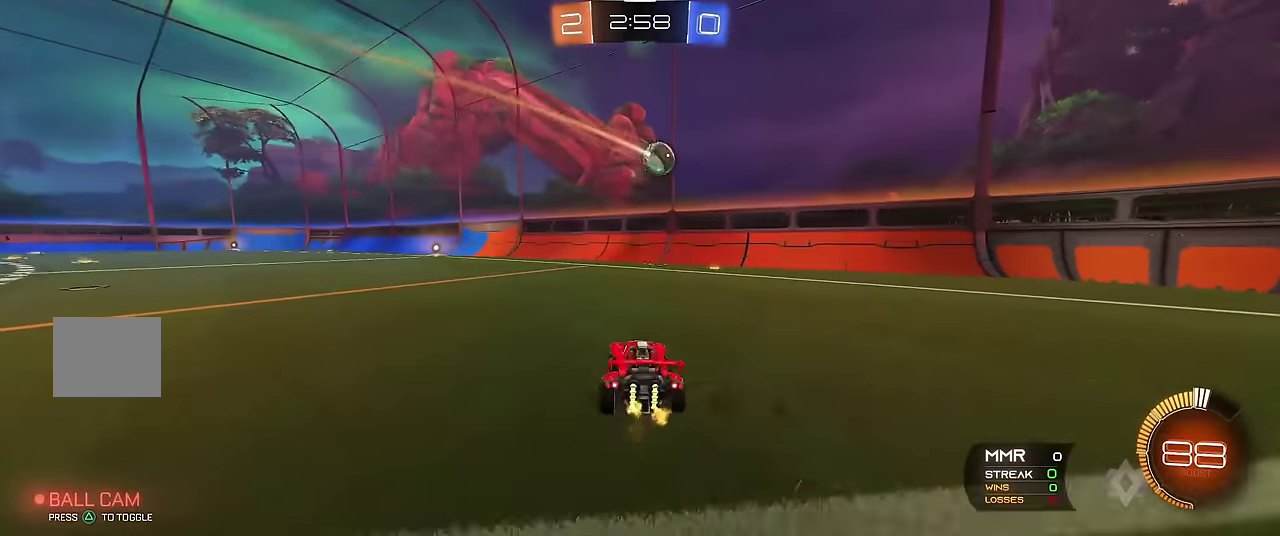
{"buttons": ["A", "R1", "R2"], "left_stick": "down", "events": [[16, "left_stick", "center"], [233, "R1", "down"], [300, "left_stick", "right"], [366, "left_stick", "down"], [383, "A", "down"], [466, "R2", "down"]]}
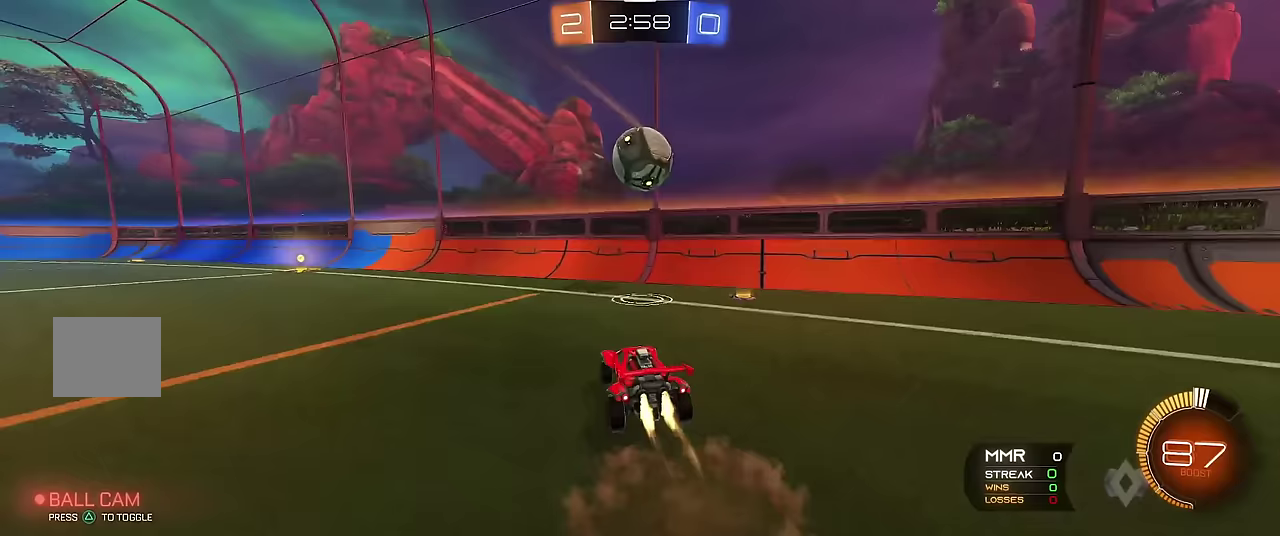
{"buttons": ["R1"], "left_stick": "center", "events": [[100, "A", "up"], [183, "A", "down"], [317, "R2", "up"], [350, "A", "up"], [500, "left_stick", "center"]]}
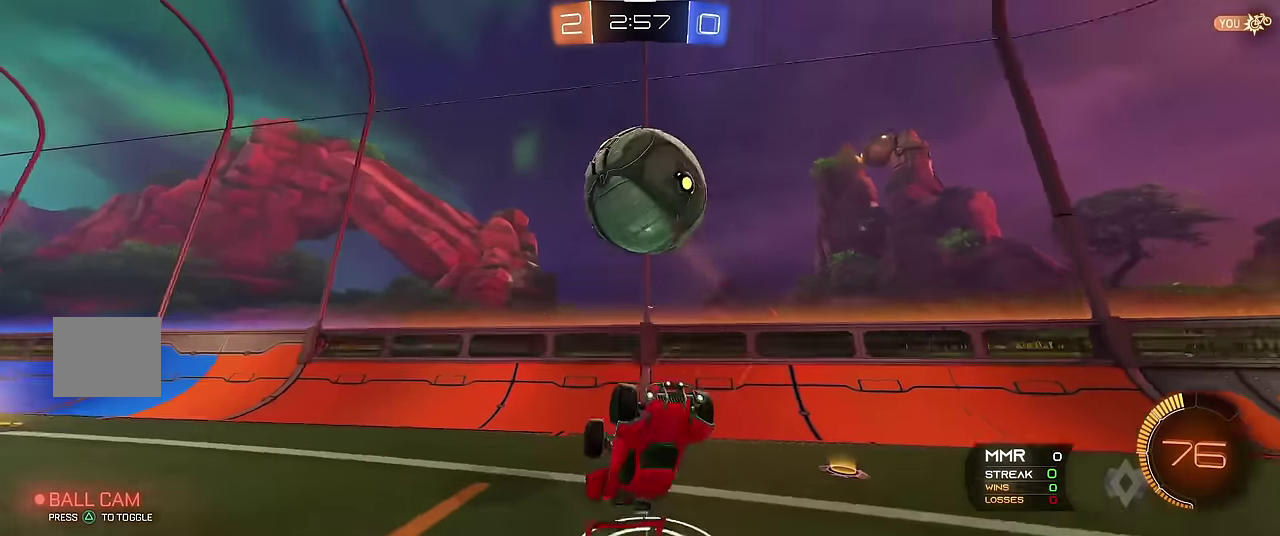
{"buttons": ["R1"], "left_stick": "center", "events": []}
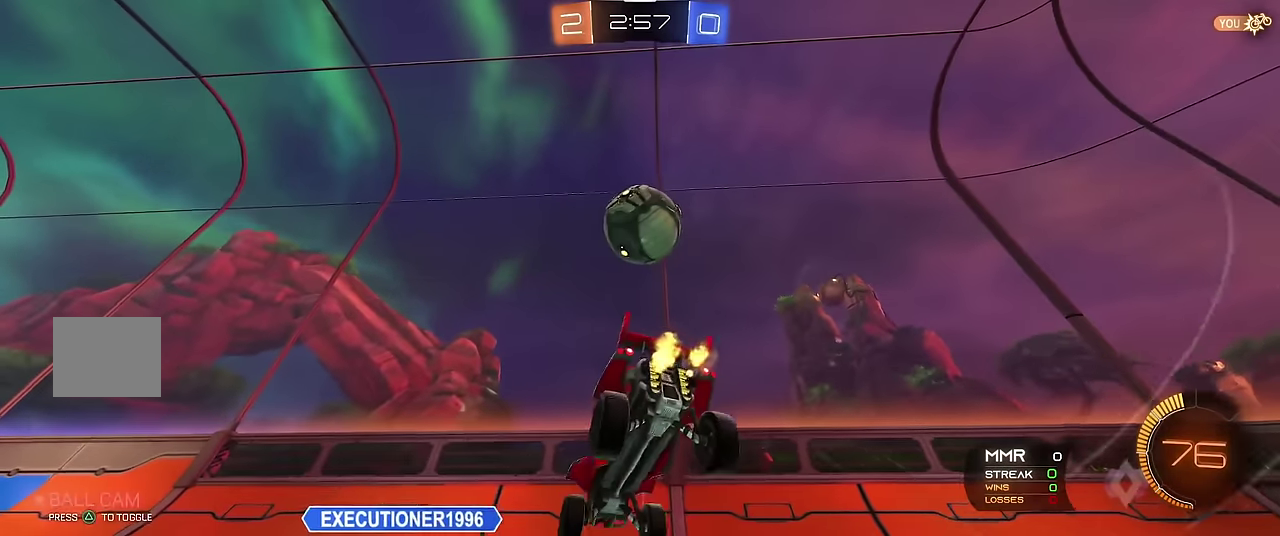
{"buttons": ["R1"], "left_stick": "center", "events": [[133, "left_stick", "up-right"], [200, "left_stick", "center"]]}
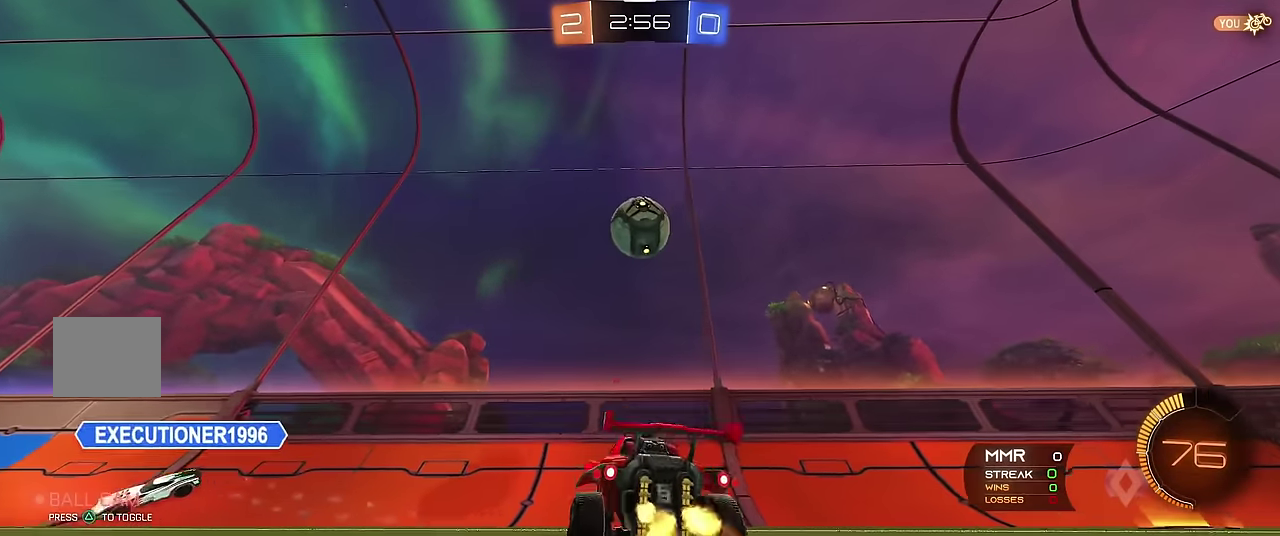
{"buttons": ["R1"], "left_stick": "center", "events": [[267, "R1", "up"], [433, "R1", "down"]]}
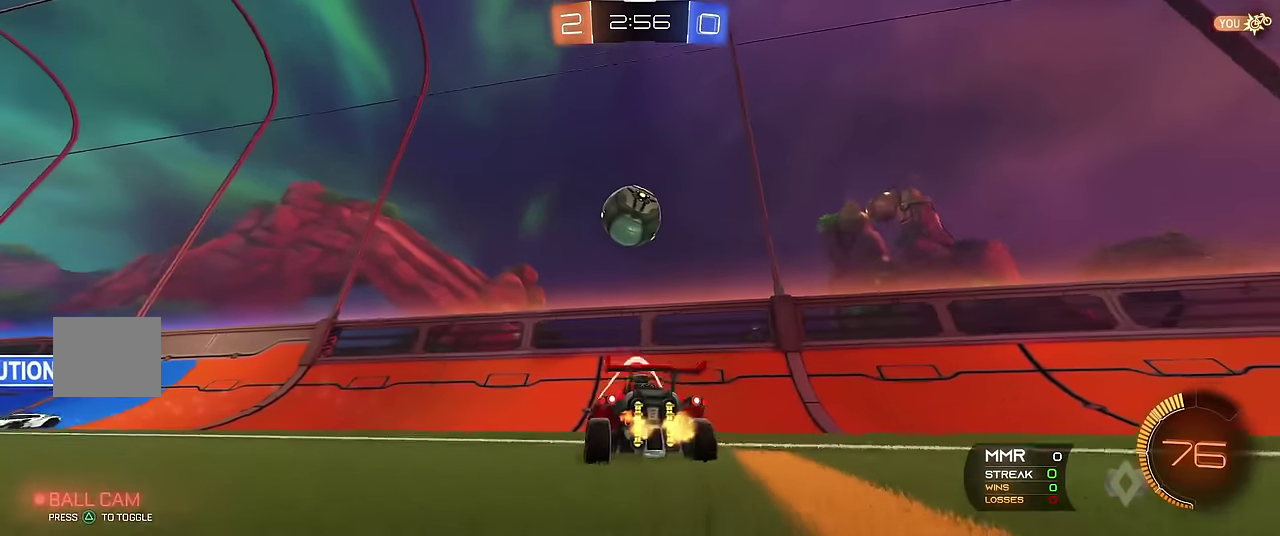
{"buttons": ["R1", "R2"], "left_stick": "center", "events": [[17, "left_stick", "up-left"], [83, "left_stick", "center"], [200, "left_stick", "up-left"], [383, "left_stick", "center"], [467, "R2", "down"]]}
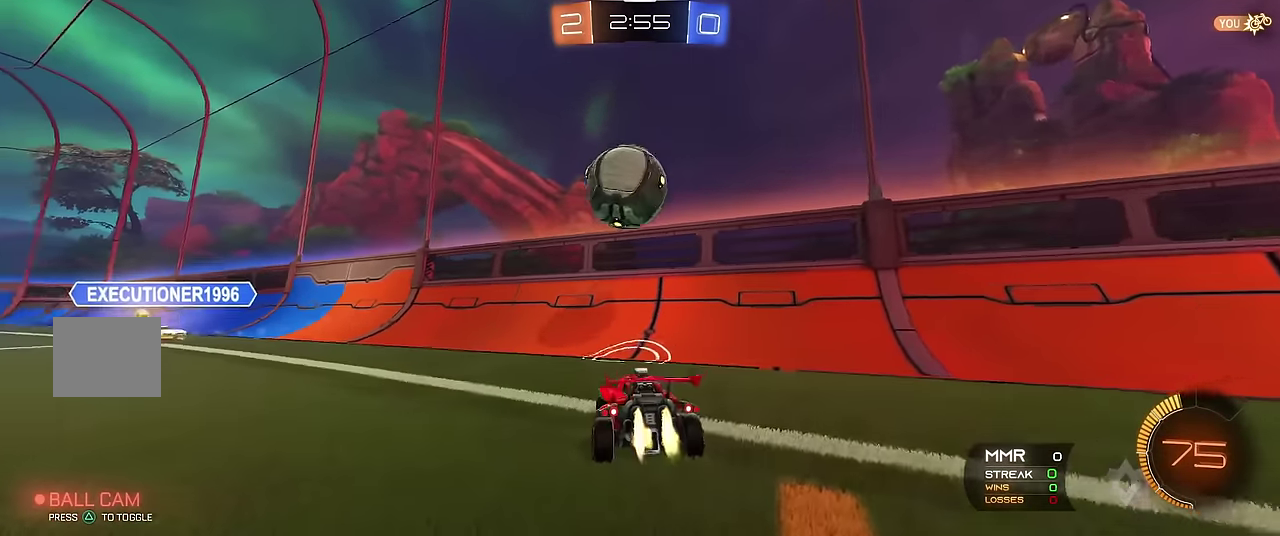
{"buttons": ["R1"], "left_stick": "center", "events": [[117, "left_stick", "left"], [267, "left_stick", "center"], [417, "R2", "up"]]}